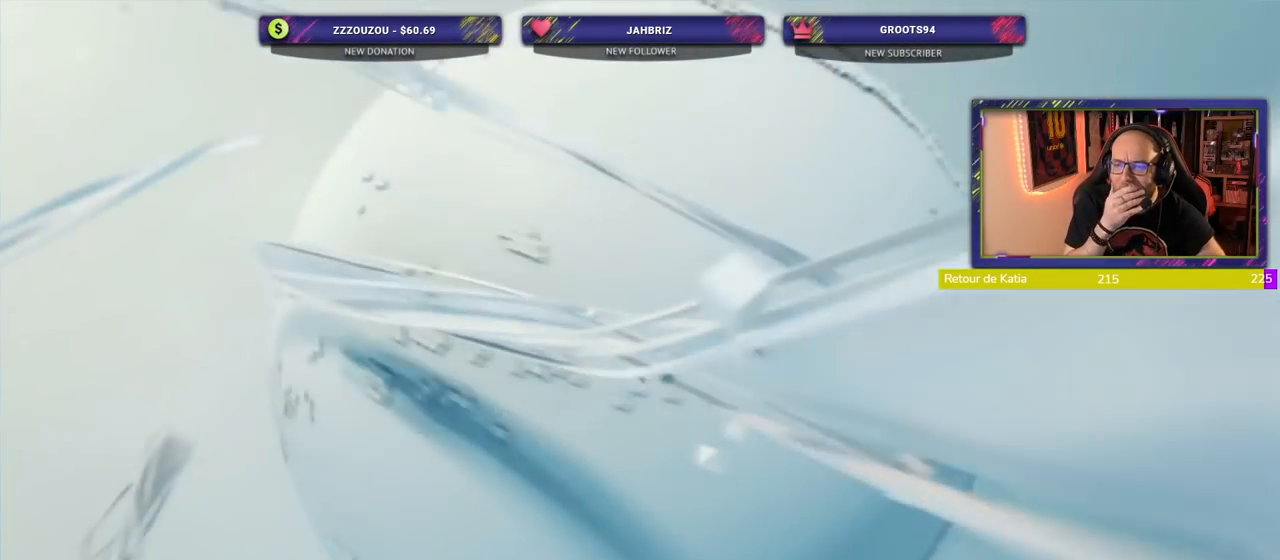
Gameplay with a controller (PlayStation layout); each line is a JSON object with the inputs held at the frame after it (dt_ms = milliseconds from this image to that frame). "events" lists button and stick changes between this image and that frame as [ms after this image, input, new state], when the widget could be followed in between.
{"dt_ms": 500, "buttons": [], "left_stick": "center", "right_stick": "center", "events": [[100, "left_stick", "down"], [180, "left_stick", "center"]]}
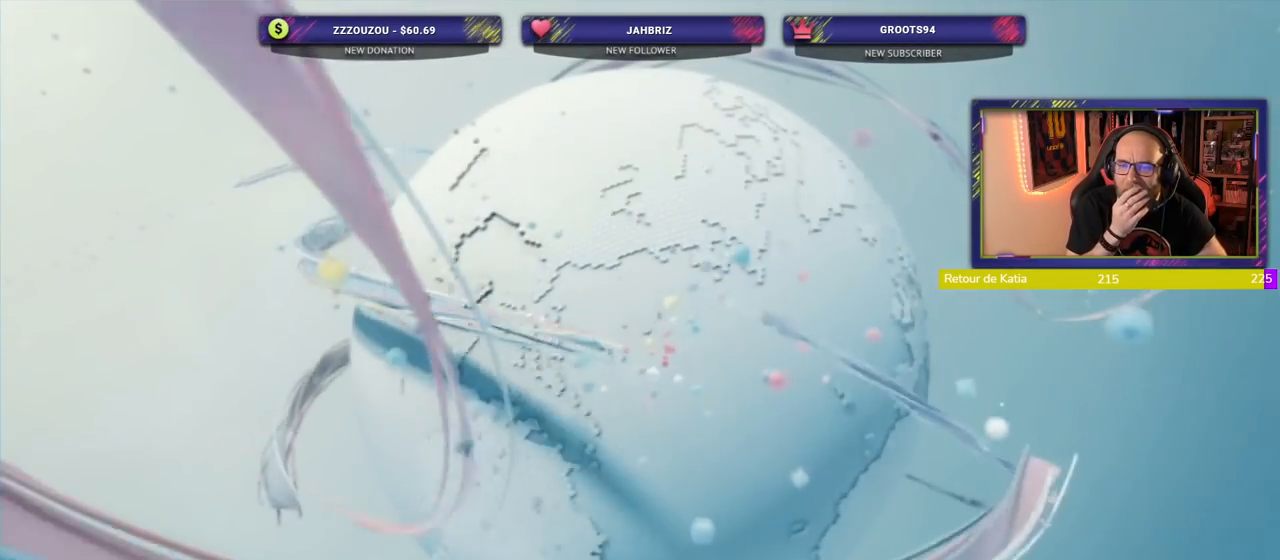
{"dt_ms": 500, "buttons": [], "left_stick": "center", "right_stick": "center", "events": [[420, "TOUCHPAD", "down"], [480, "TOUCHPAD", "up"]]}
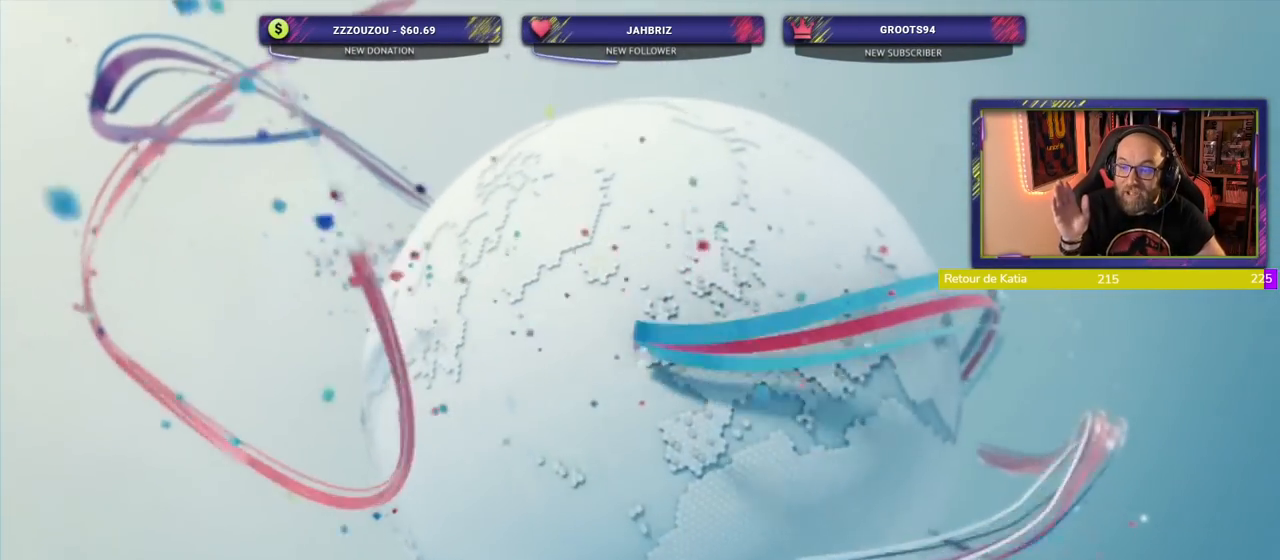
{"dt_ms": 500, "buttons": [], "left_stick": "center", "right_stick": "center", "events": []}
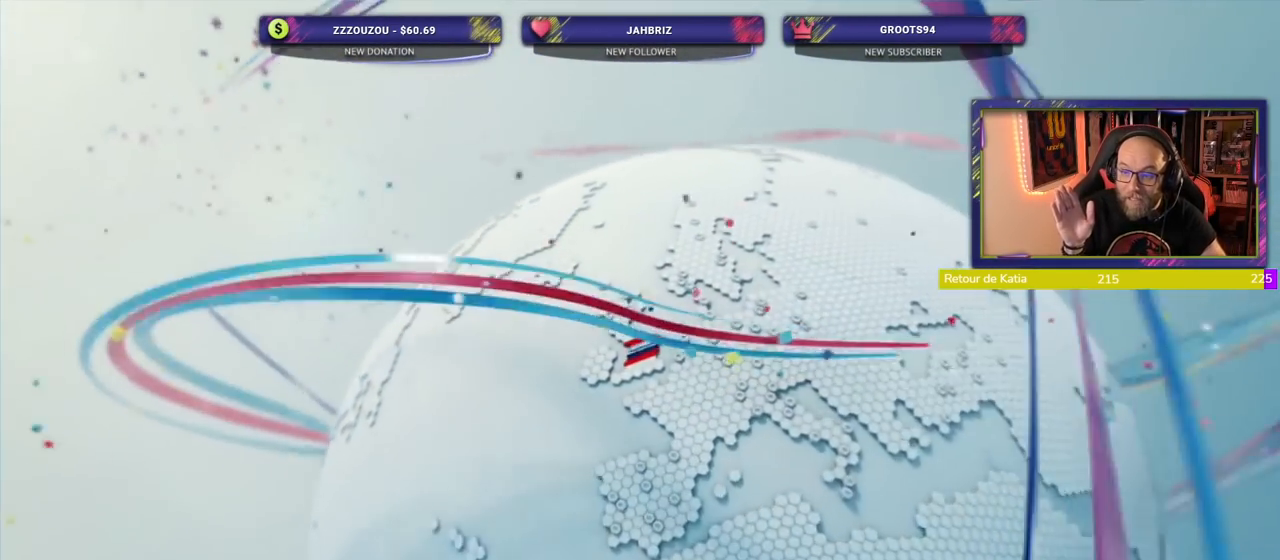
{"dt_ms": 500, "buttons": ["R1"], "left_stick": "center", "right_stick": "center", "events": [[360, "R1", "down"], [420, "R1", "up"], [500, "R1", "down"]]}
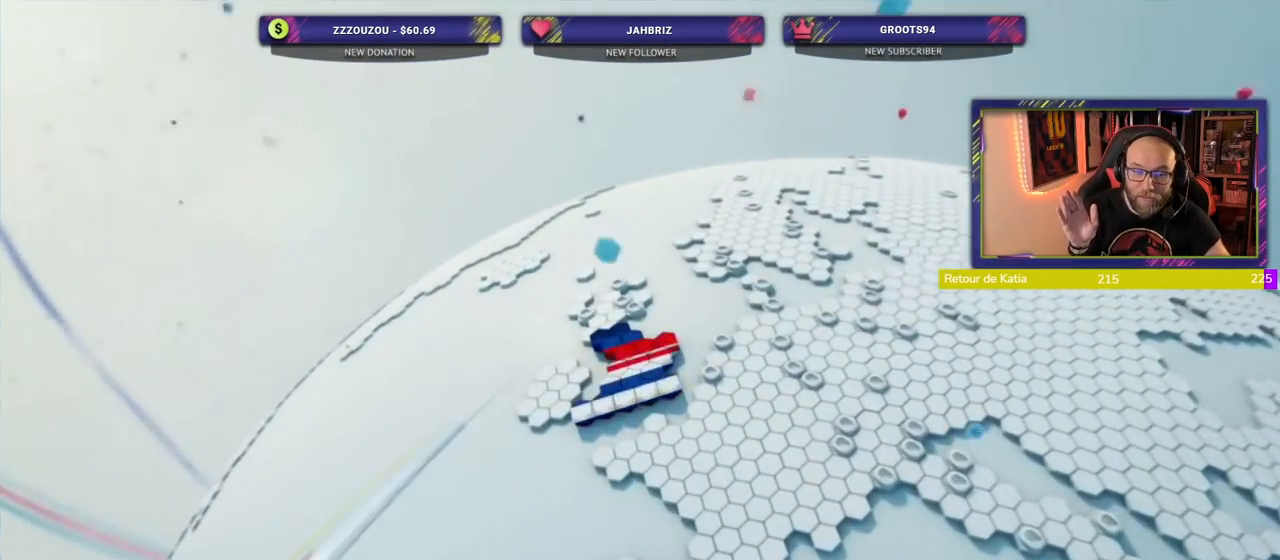
{"dt_ms": 500, "buttons": [], "left_stick": "center", "right_stick": "center", "events": [[60, "R1", "up"]]}
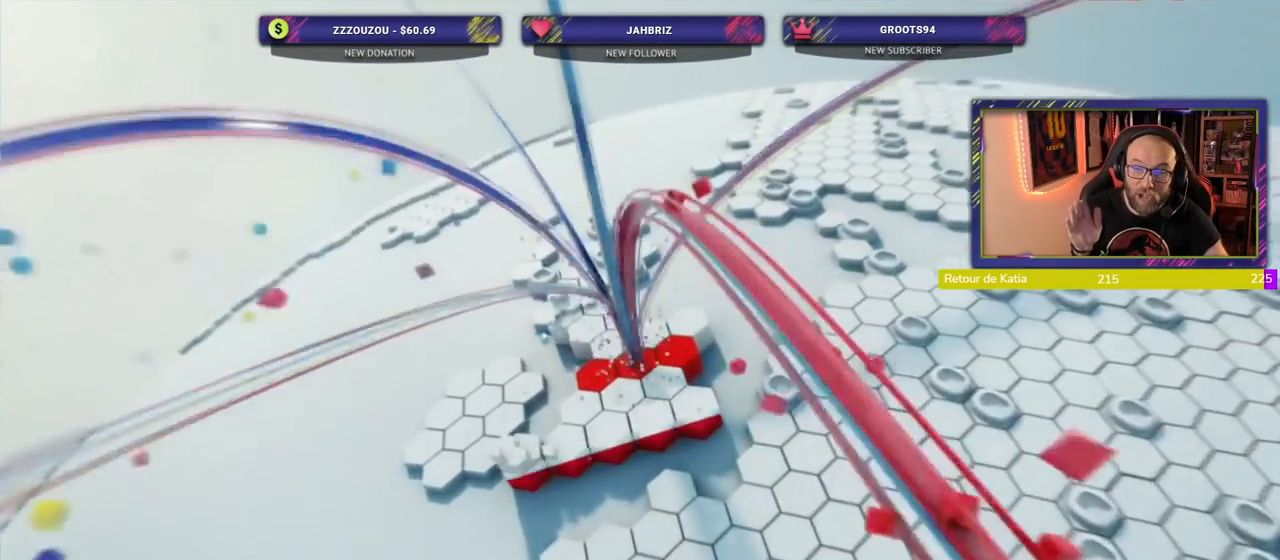
{"dt_ms": 500, "buttons": ["TOUCHPAD"], "left_stick": "center", "right_stick": "center", "events": [[140, "TOUCHPAD", "down"], [160, "R1", "down"], [260, "R1", "up"]]}
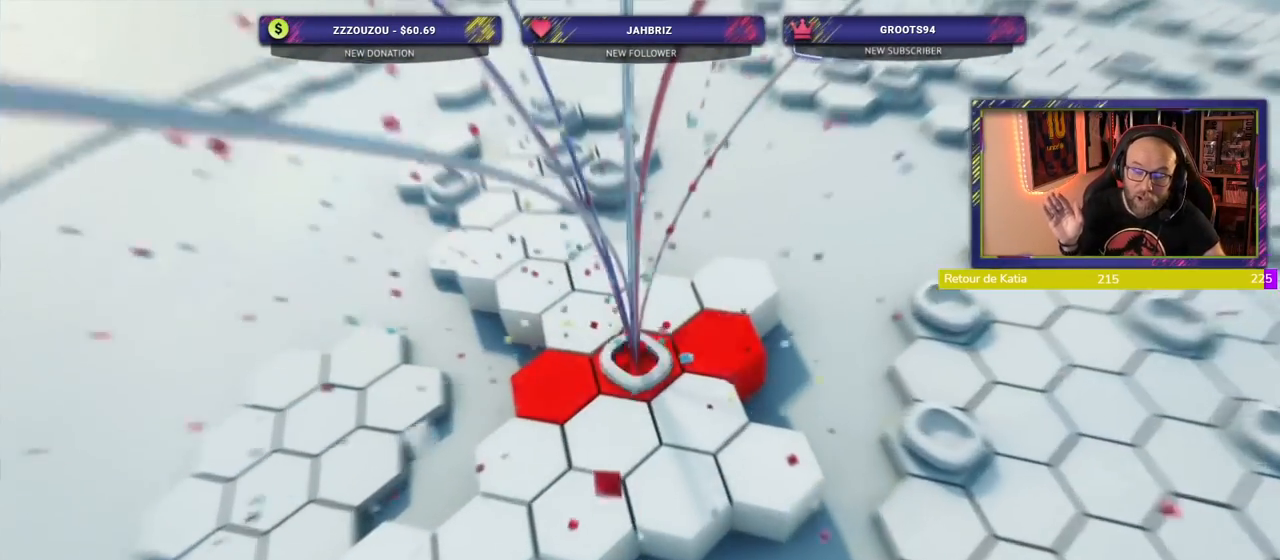
{"dt_ms": 500, "buttons": [], "left_stick": "center", "right_stick": "center", "events": [[200, "TOUCHPAD", "up"], [360, "TOUCHPAD", "down"], [460, "TOUCHPAD", "up"]]}
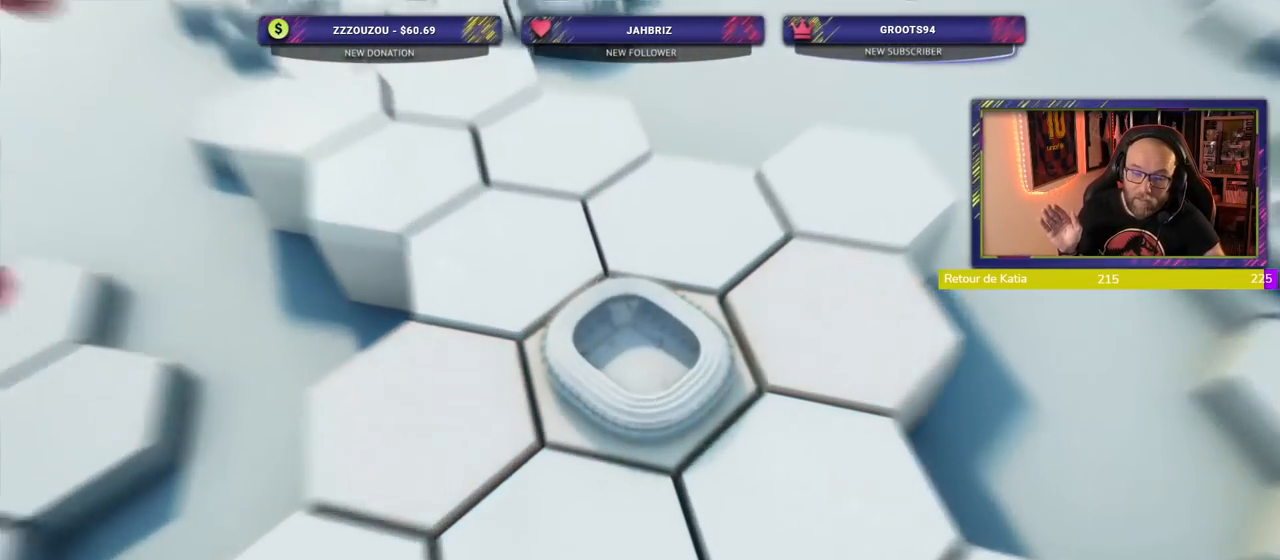
{"dt_ms": 500, "buttons": ["TOUCHPAD"], "left_stick": "center", "right_stick": "center", "events": [[420, "TOUCHPAD", "down"]]}
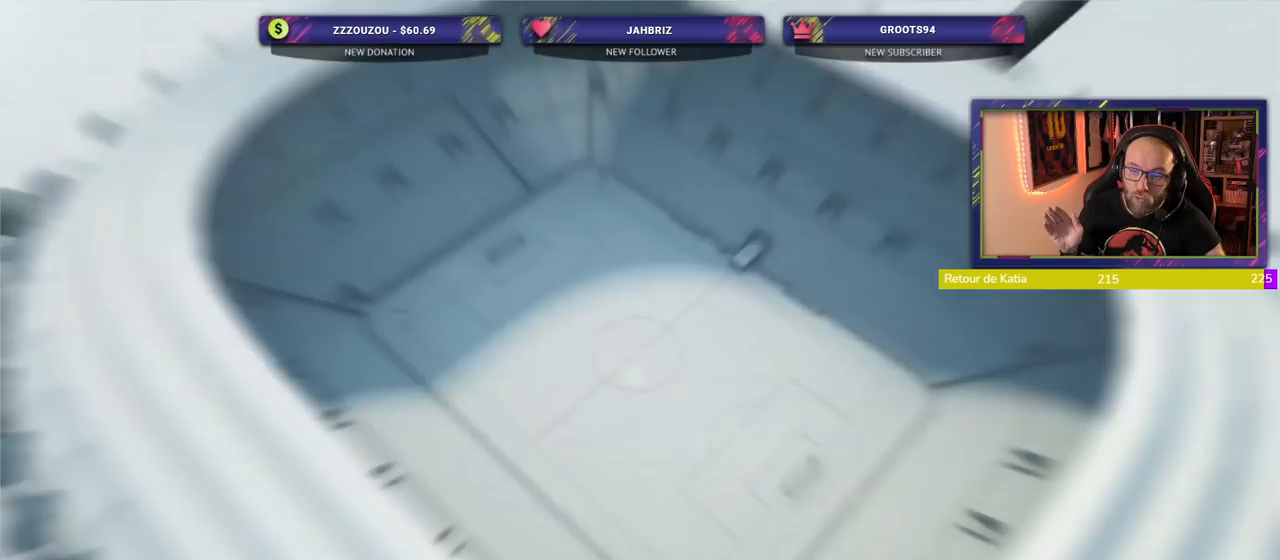
{"dt_ms": 500, "buttons": [], "left_stick": "center", "right_stick": "center", "events": [[200, "TOUCHPAD", "up"]]}
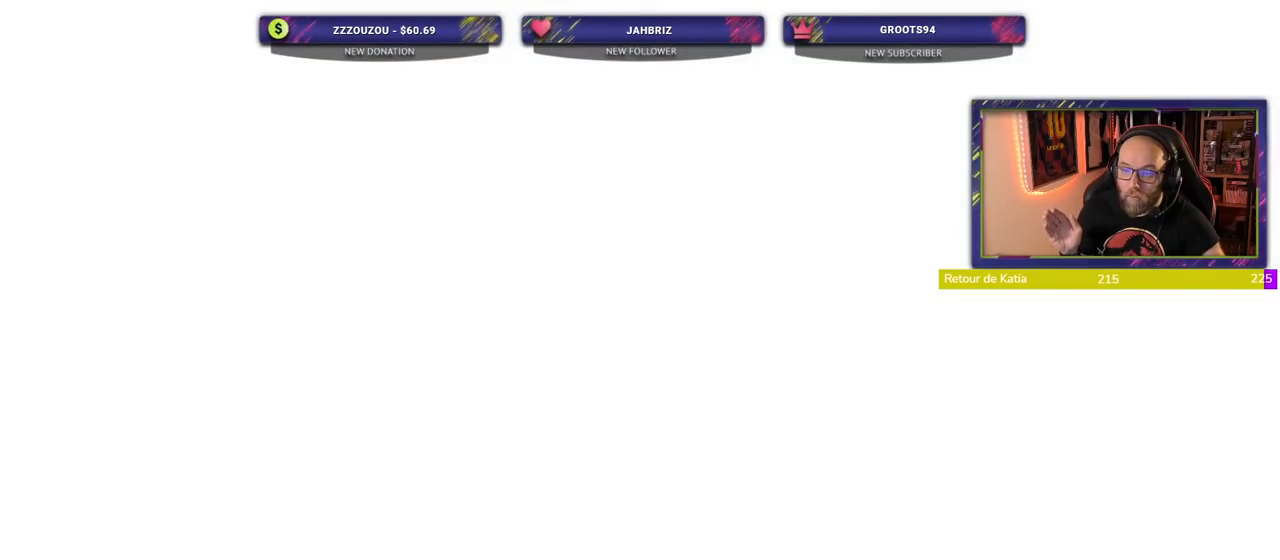
{"dt_ms": 1000, "buttons": ["TOUCHPAD"], "left_stick": "center", "right_stick": "center"}
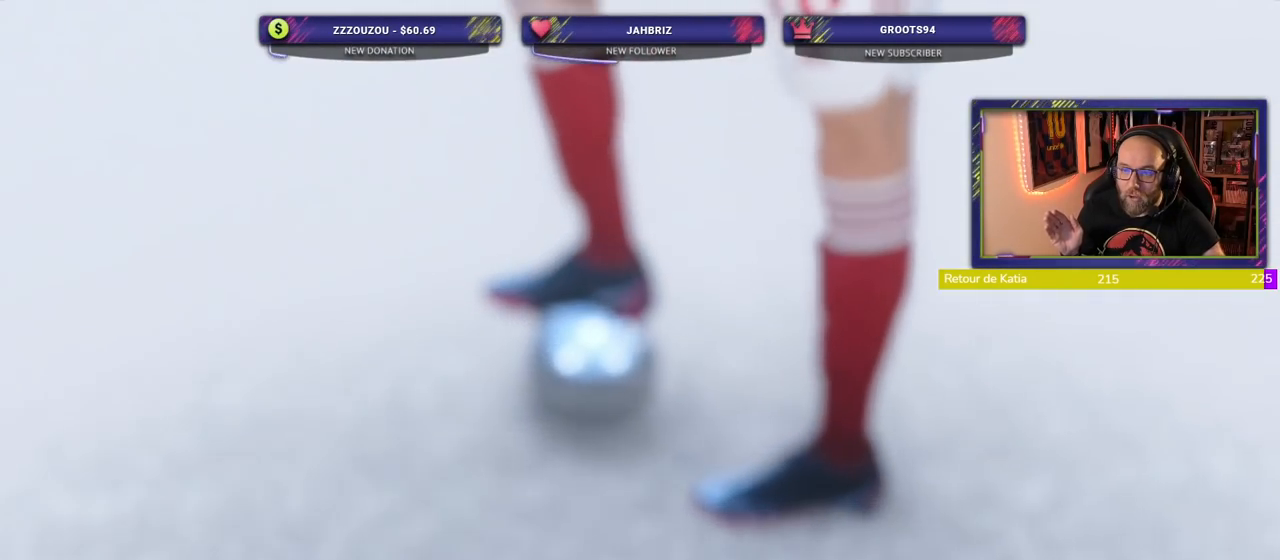
{"dt_ms": 500, "buttons": ["TOUCHPAD"], "left_stick": "center", "right_stick": "center", "events": []}
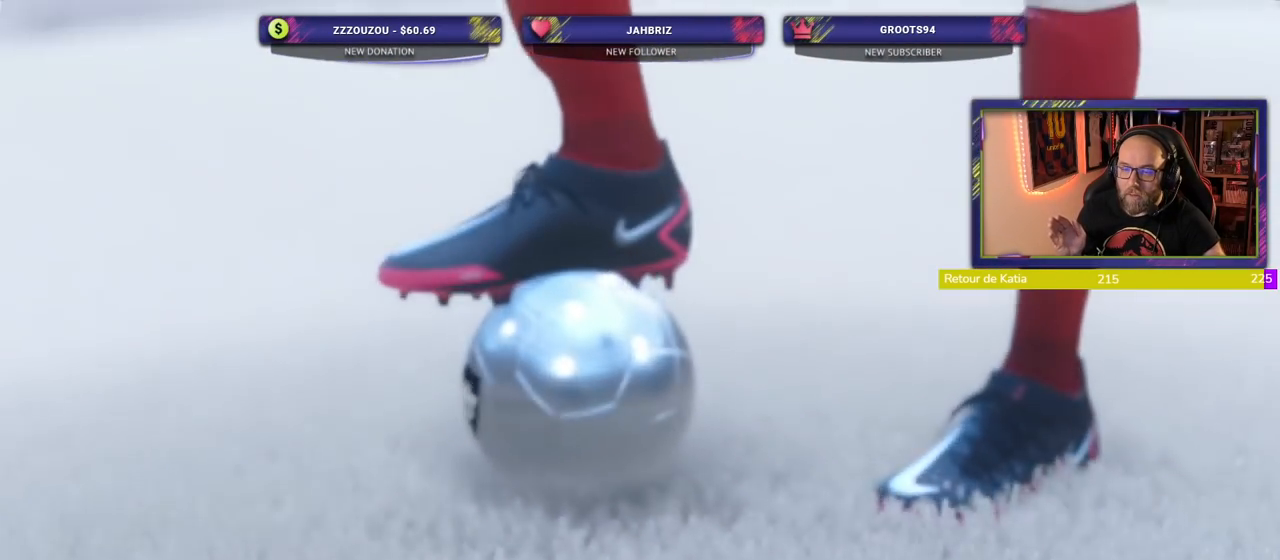
{"dt_ms": 500, "buttons": [], "left_stick": "center", "right_stick": "center", "events": [[160, "TOUCHPAD", "up"], [240, "R1", "down"], [300, "R1", "up"]]}
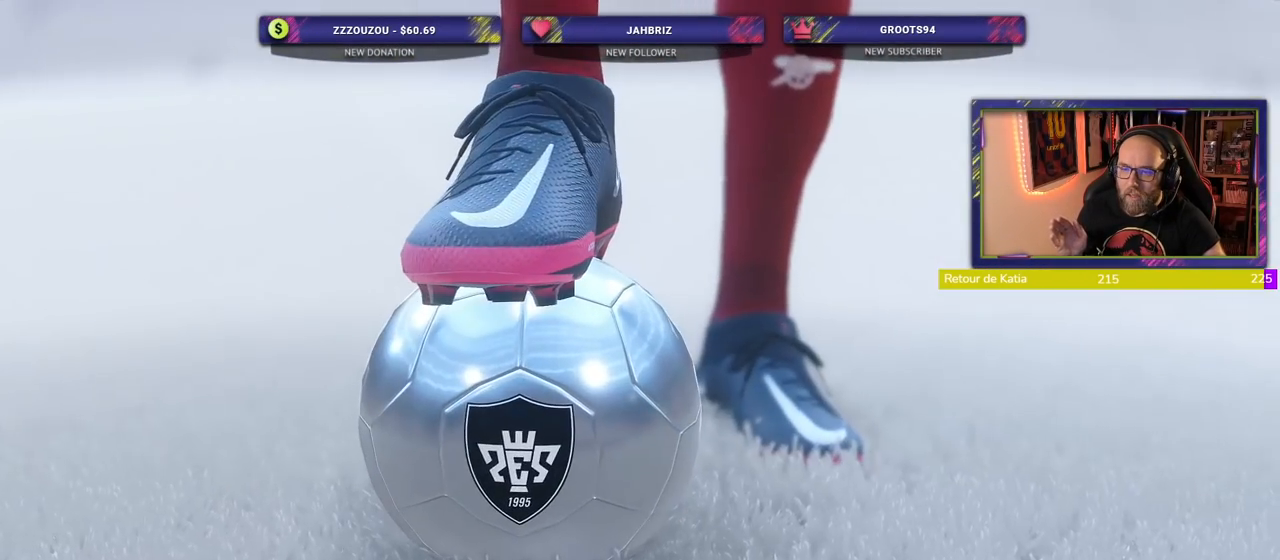
{"dt_ms": 500, "buttons": [], "left_stick": "center", "right_stick": "center", "events": []}
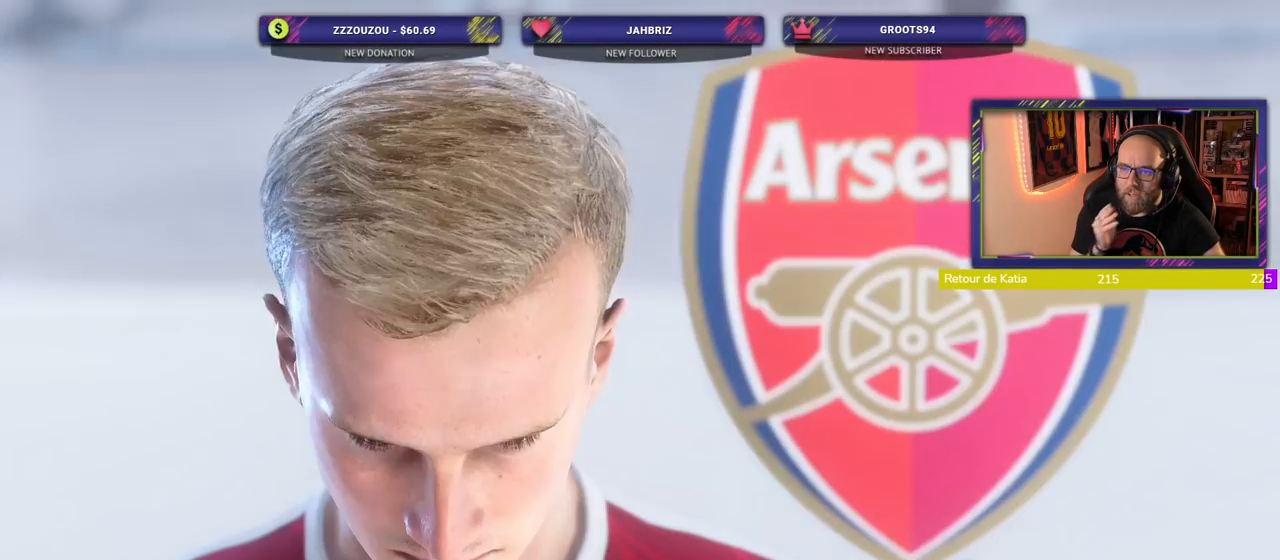
{"dt_ms": 500, "buttons": ["L1"], "left_stick": "center", "right_stick": "center"}
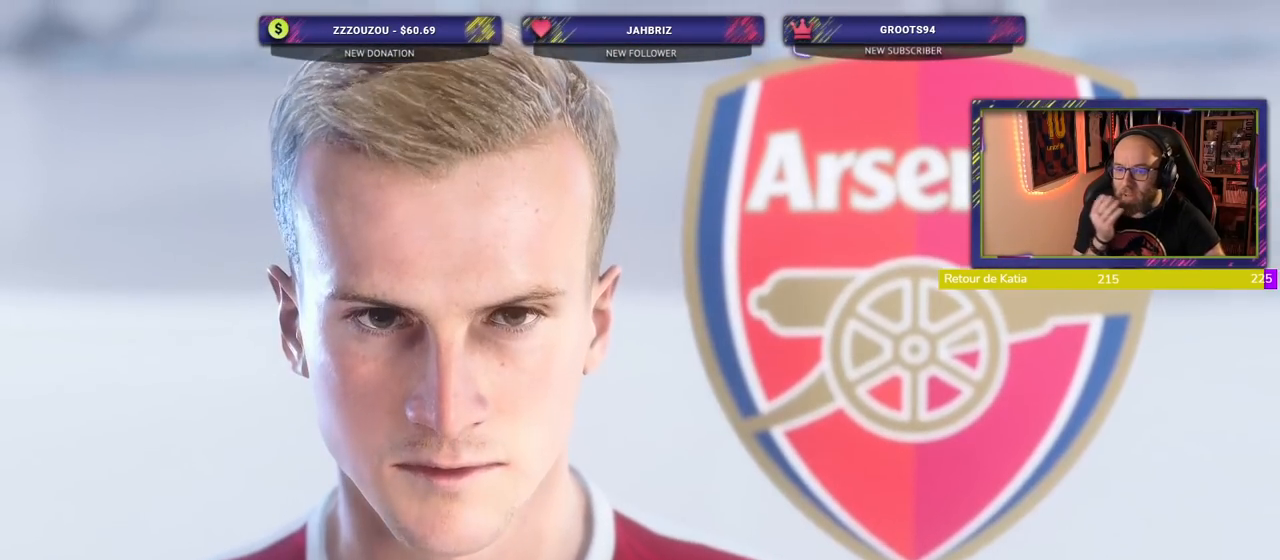
{"dt_ms": 500, "buttons": [], "left_stick": "center", "right_stick": "center", "events": [[140, "L1", "up"]]}
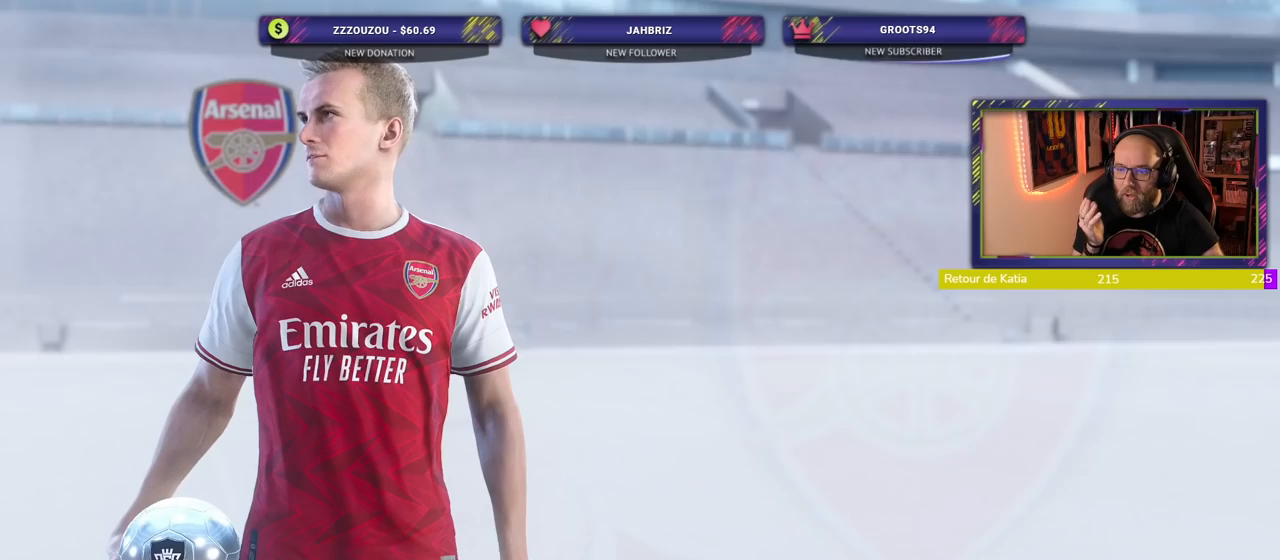
{"dt_ms": 500, "buttons": [], "left_stick": "center", "right_stick": "center", "events": []}
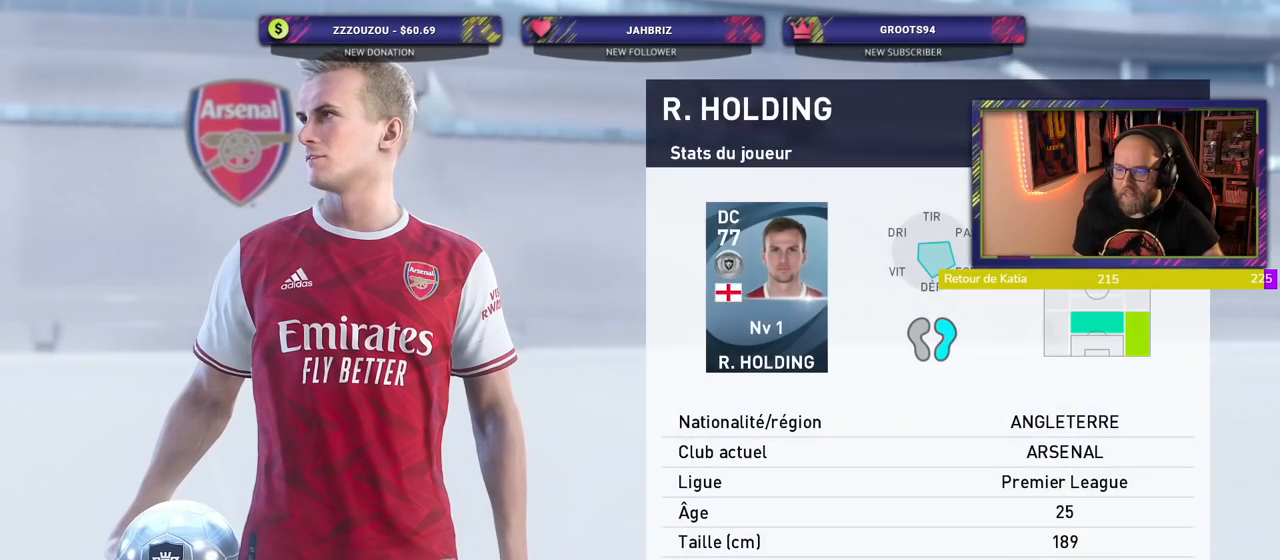
{"dt_ms": 500, "buttons": [], "left_stick": "center", "right_stick": "center", "events": []}
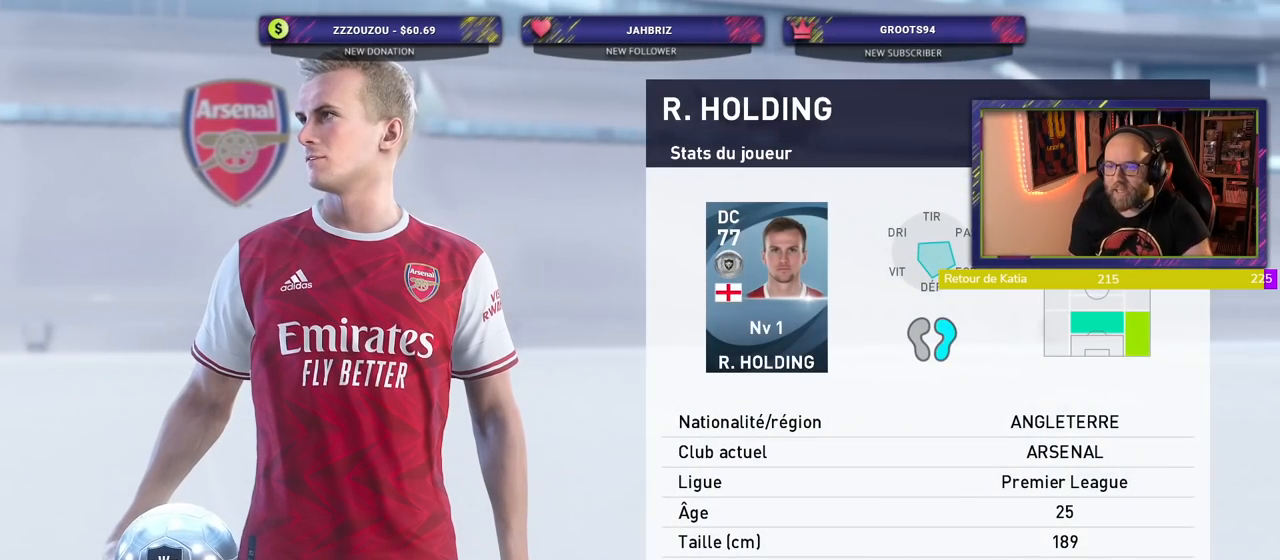
{"dt_ms": 500, "buttons": [], "left_stick": "center", "right_stick": "center", "events": []}
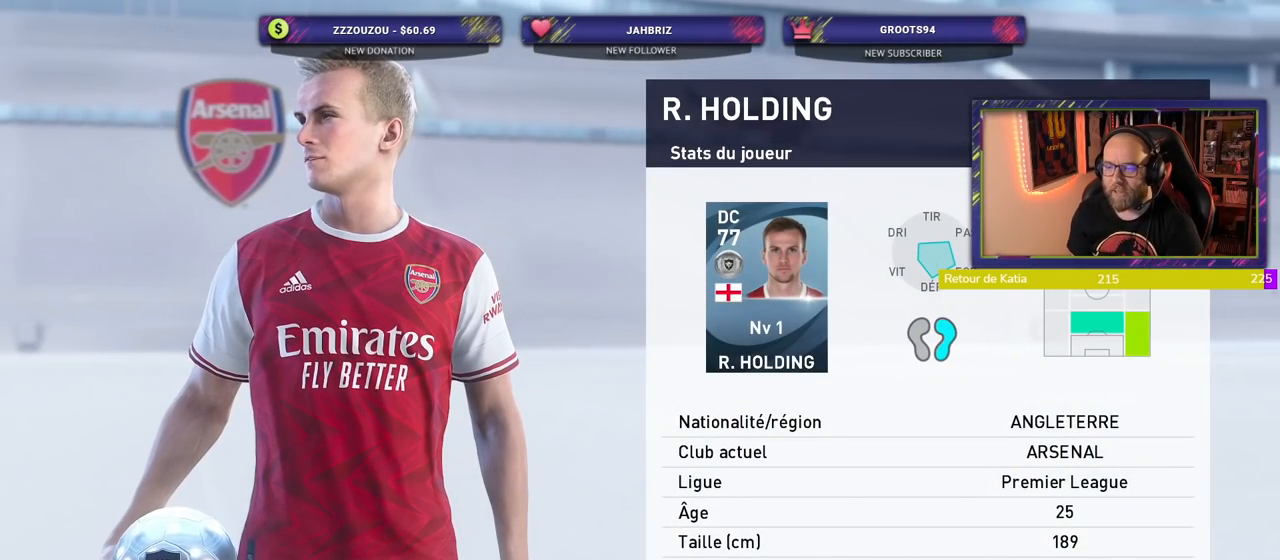
{"dt_ms": 500, "buttons": [], "left_stick": "center", "right_stick": "center", "events": []}
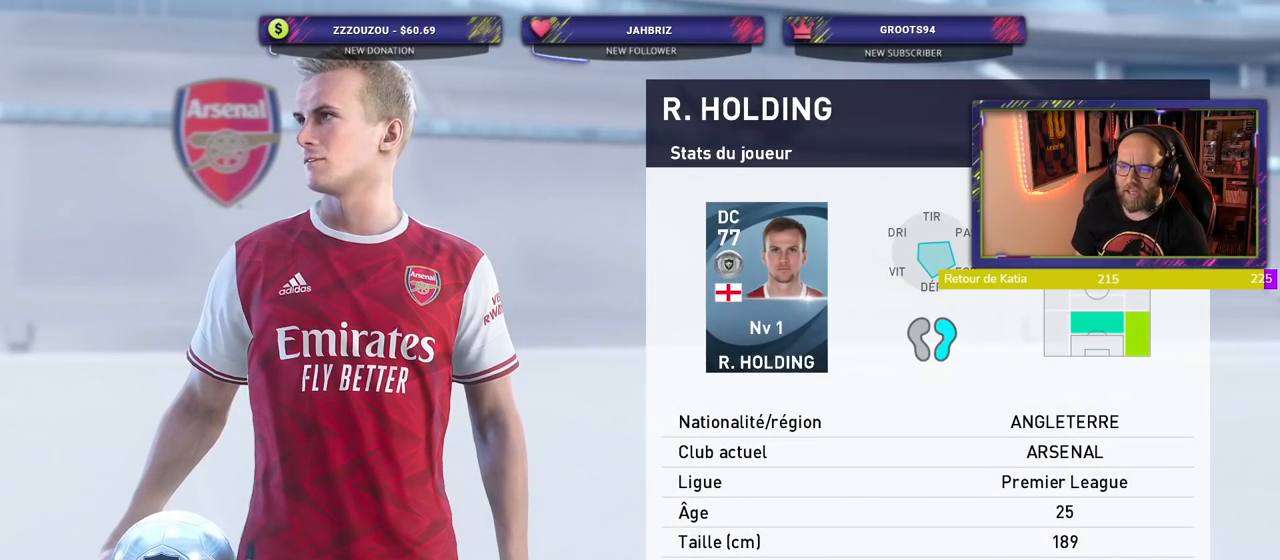
{"dt_ms": 500, "buttons": [], "left_stick": "center", "right_stick": "center", "events": []}
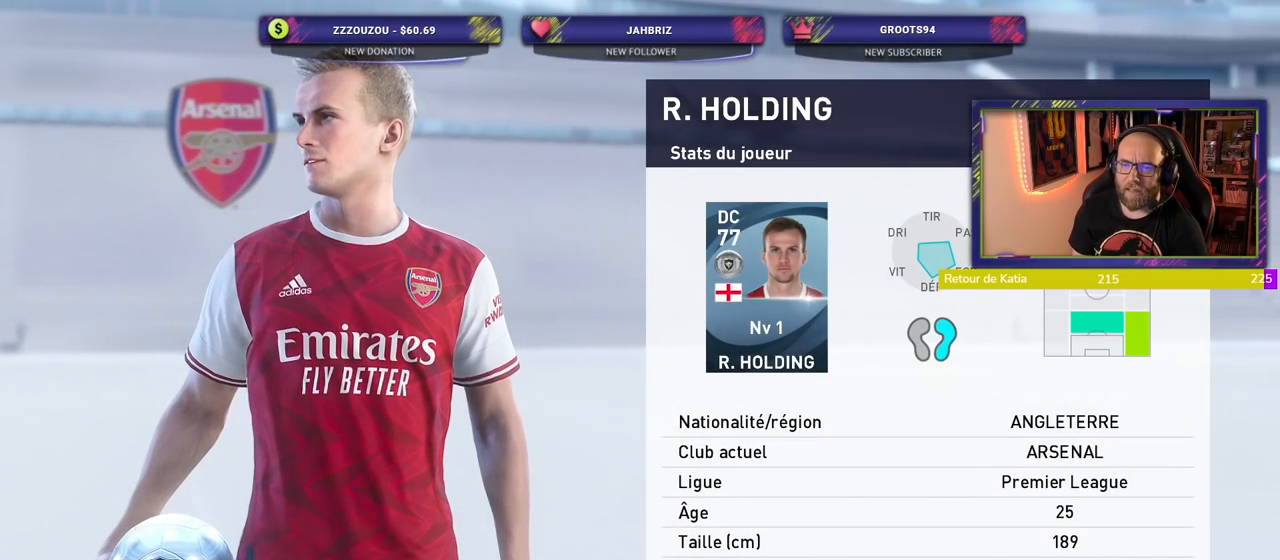
{"dt_ms": 500, "buttons": [], "left_stick": "center", "right_stick": "center", "events": [[40, "CROSS", "down"], [180, "CROSS", "up"]]}
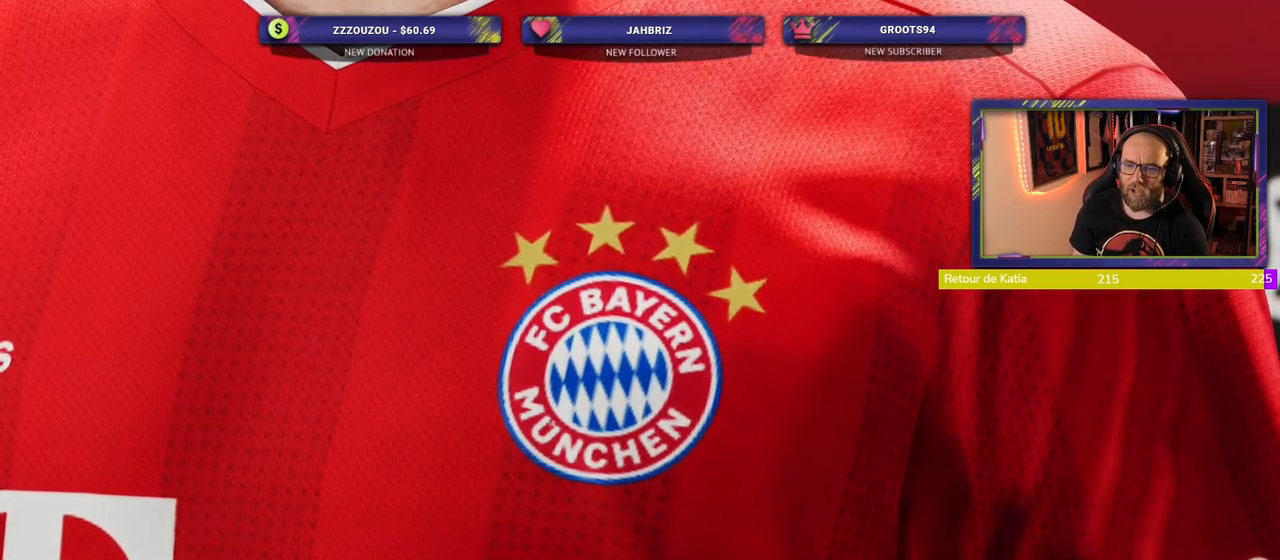
{"dt_ms": 500, "buttons": [], "left_stick": "center", "right_stick": "center", "events": [[200, "CROSS", "down"], [420, "CROSS", "up"]]}